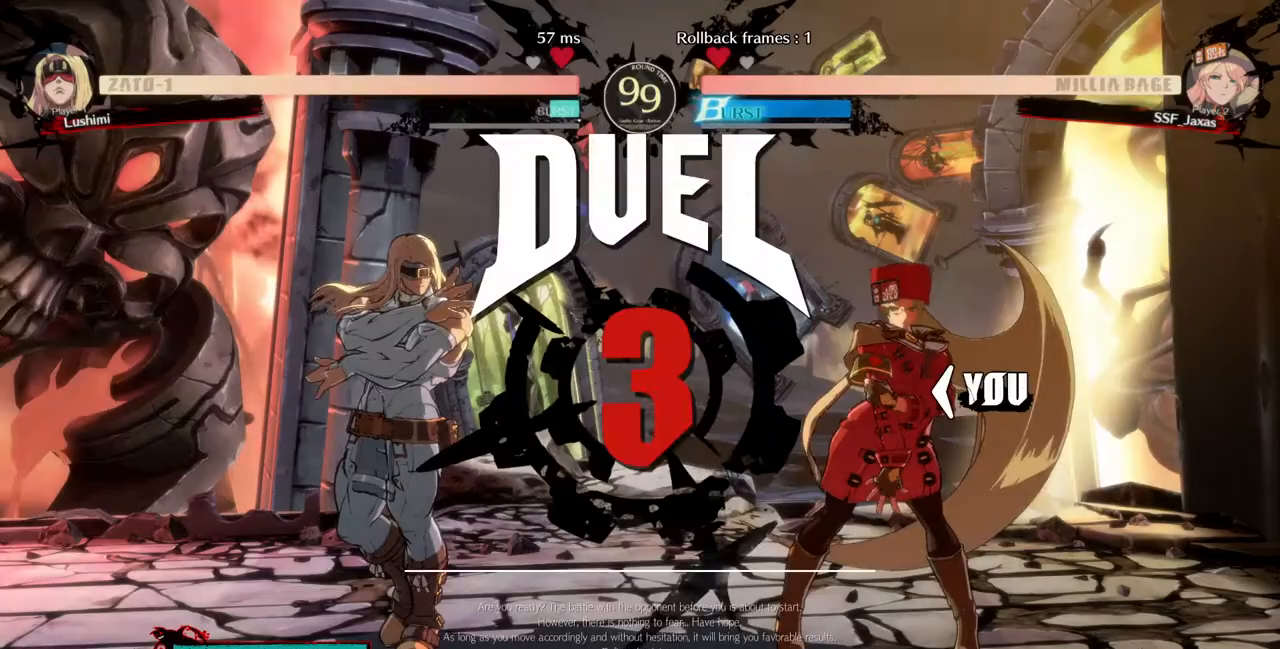
Gameplay with a controller (PlayStation layout); each line is a JSON object with the inputs held at the frame after it. "events" lists button and stick changes between this image and that frame as [ms after this image, input, new state], when the widget could be followed in between. Not read: L3 R3.
{"buttons": []}
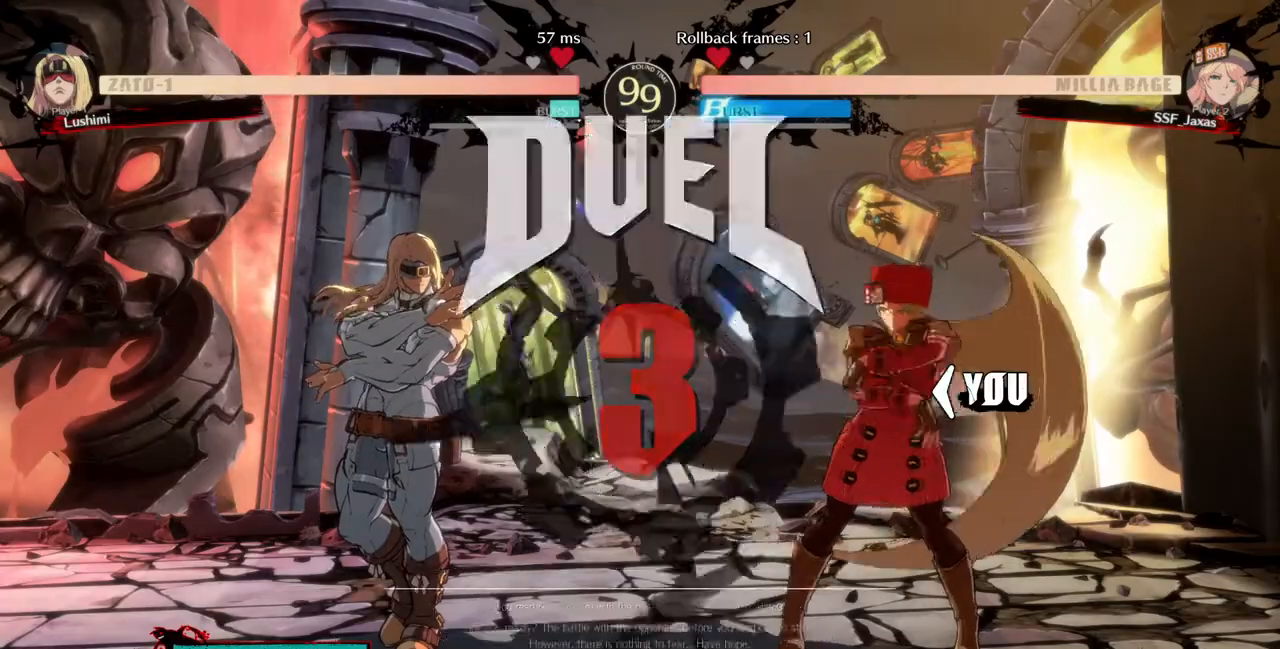
{"buttons": [], "events": []}
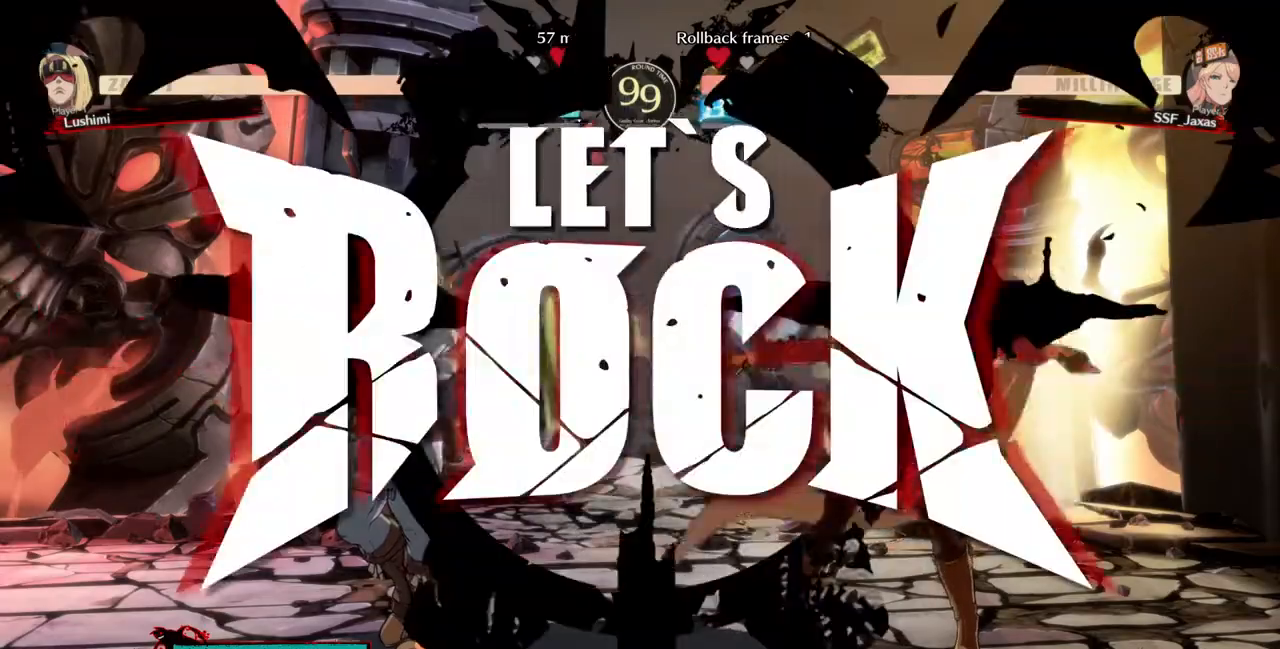
{"buttons": ["DPAD_RIGHT"], "events": [[520, "DPAD_RIGHT", "down"]]}
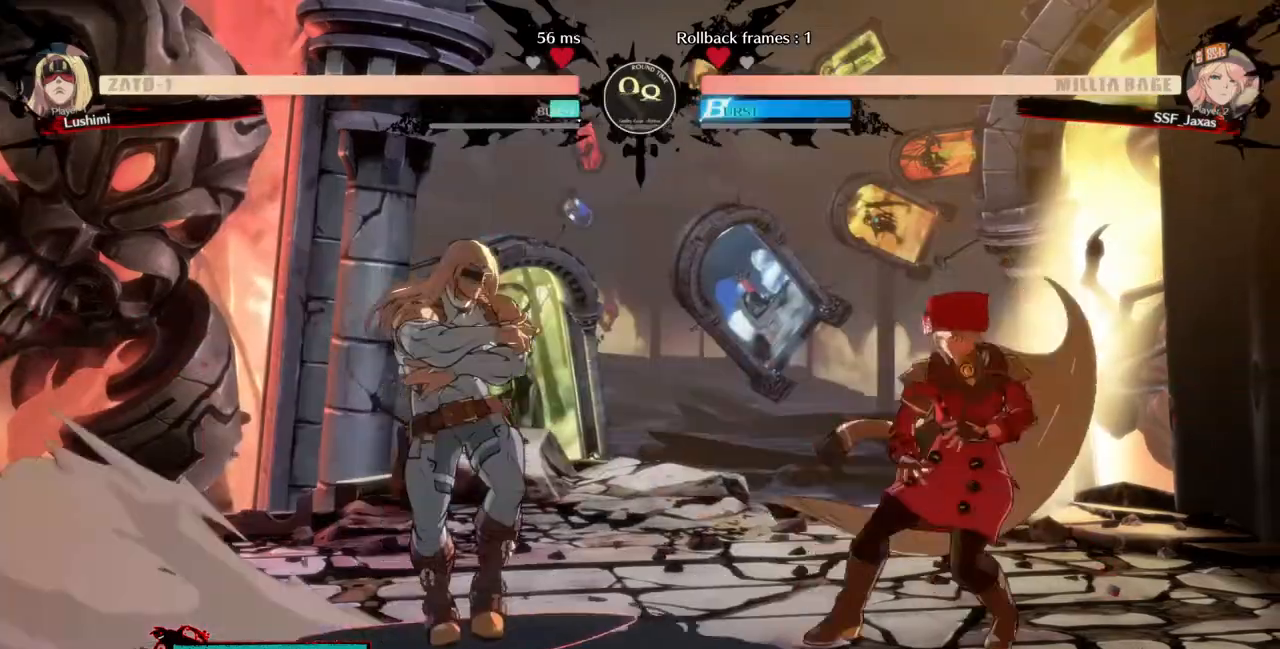
{"buttons": ["DPAD_DOWN", "DPAD_RIGHT"], "events": [[320, "DPAD_DOWN", "down"]]}
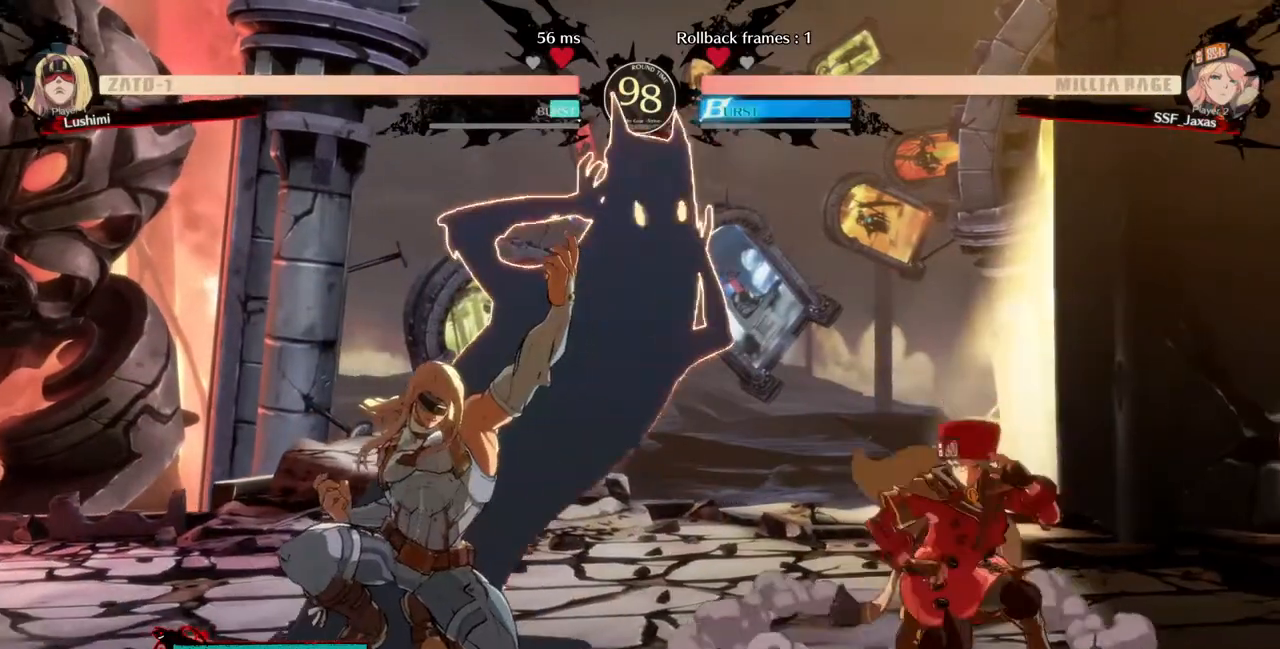
{"buttons": ["DPAD_RIGHT"], "events": [[80, "DPAD_DOWN", "up"], [120, "DPAD_RIGHT", "up"], [160, "DPAD_LEFT", "down"], [240, "DPAD_LEFT", "up"], [240, "DPAD_RIGHT", "down"]]}
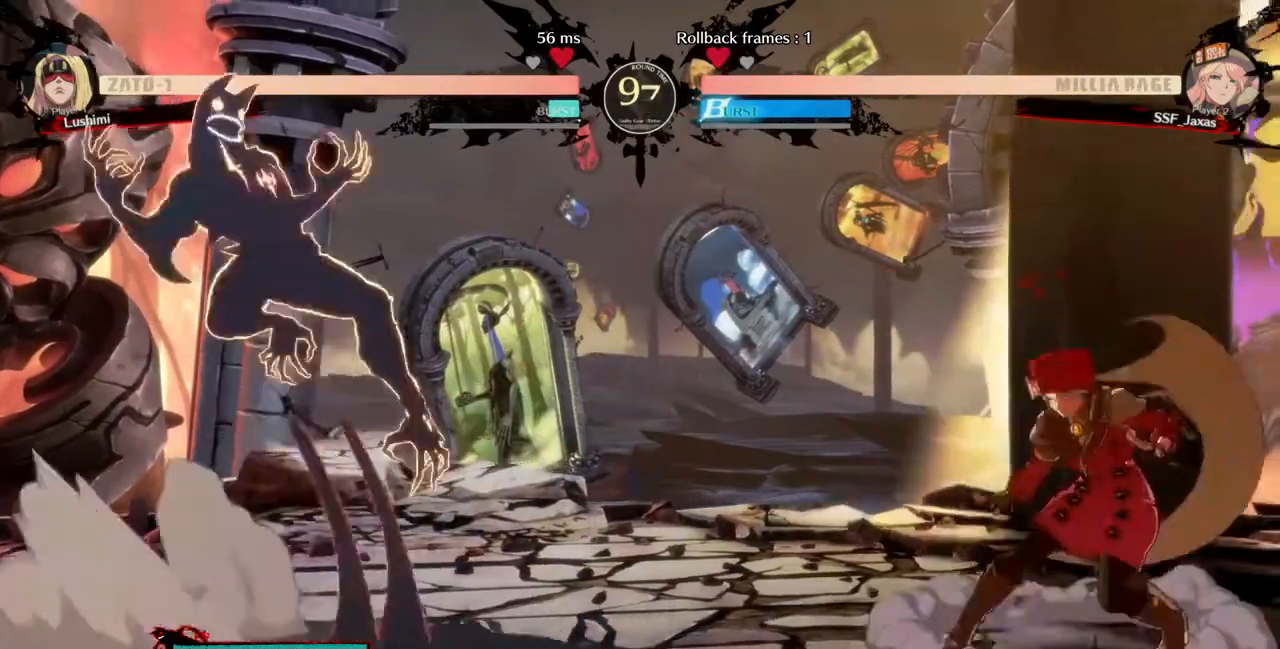
{"buttons": ["DPAD_LEFT"], "events": [[40, "DPAD_RIGHT", "up"], [160, "DPAD_LEFT", "down"]]}